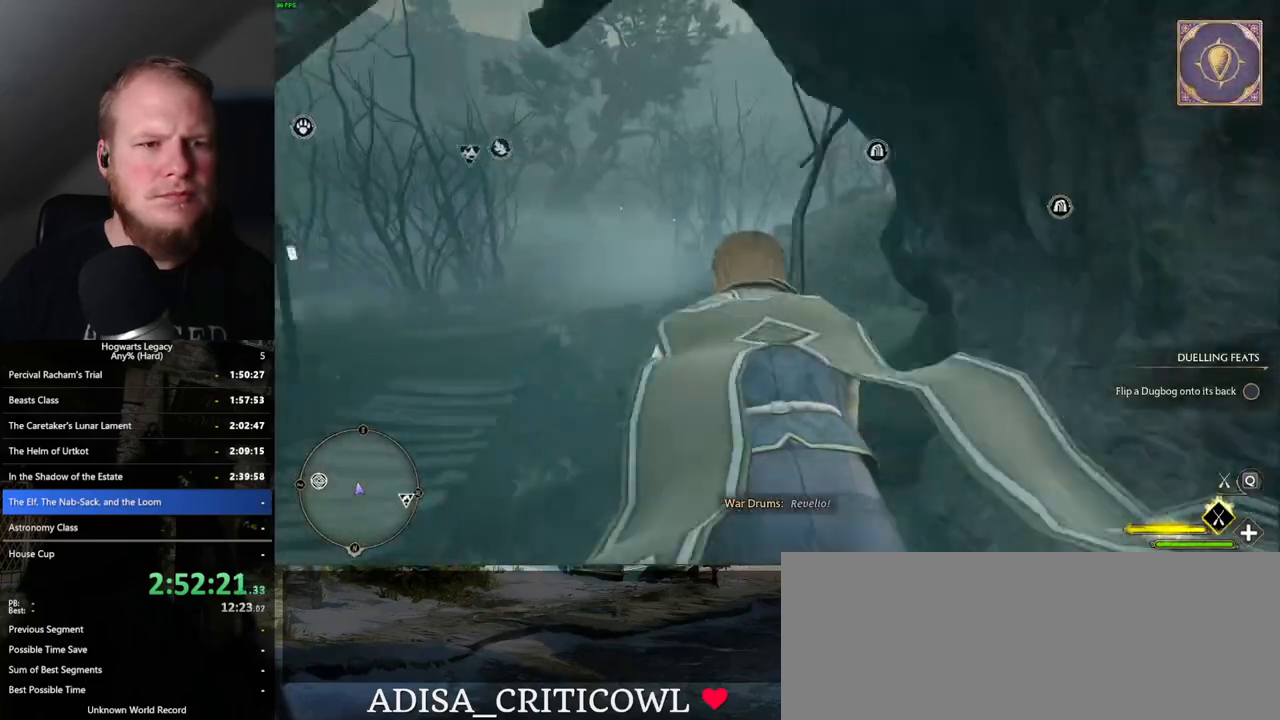
Gameplay with keyboard and mouse; each line is a JSON object with the keys and mouse buttons held at the frame after it. "events" lists presses ("down") and releases ("up") of ".", "/", "0", "1", "2", "3", "4", "5", "6", "7", "8", "9", "a", "alt_l", "alt_r", "b", "backslash", "backspace", "c", "caps_lock", "comma", "ctrl_l", "ctrl_r", "d", "e", "equals", "escape", "f", "f1", "f10", "f11", "f12", "f2", "f3", "f4", "f5", "f6", "f7", "f8", "f9", "g", "h", "i", "j", "k", "l", "lbracket", "m", "minus", "n", "o", "p", "q", "quote", "r", "rbracket", "return", "s", "semicolon", "shift_l", "shift_r", "space", "super", "t", "tab", "tilde", "u", "v", "w", "x", "y", "z", "mouse_left", "mouse_wheel", "mouse_right", "mouse_mb4" and "mouse_mb5" between this image and that frame as [ms after this image, input, new state], when the widget could be followed in between. "mouse_left", "mouse_wheel", "mouse_right", "mouse_mb4", "mouse_mb5" = the "left", "wheel", "right", "mb4", "mb5" buttons of the "mouse" list. No other keys are recorded. "wheel" means that the mouse wheel is clicked or scrolled. Mouse movement is not recorded.
{"keys": ["space", "w"], "mouse": ["left"], "events": [[383, "space", "down"]]}
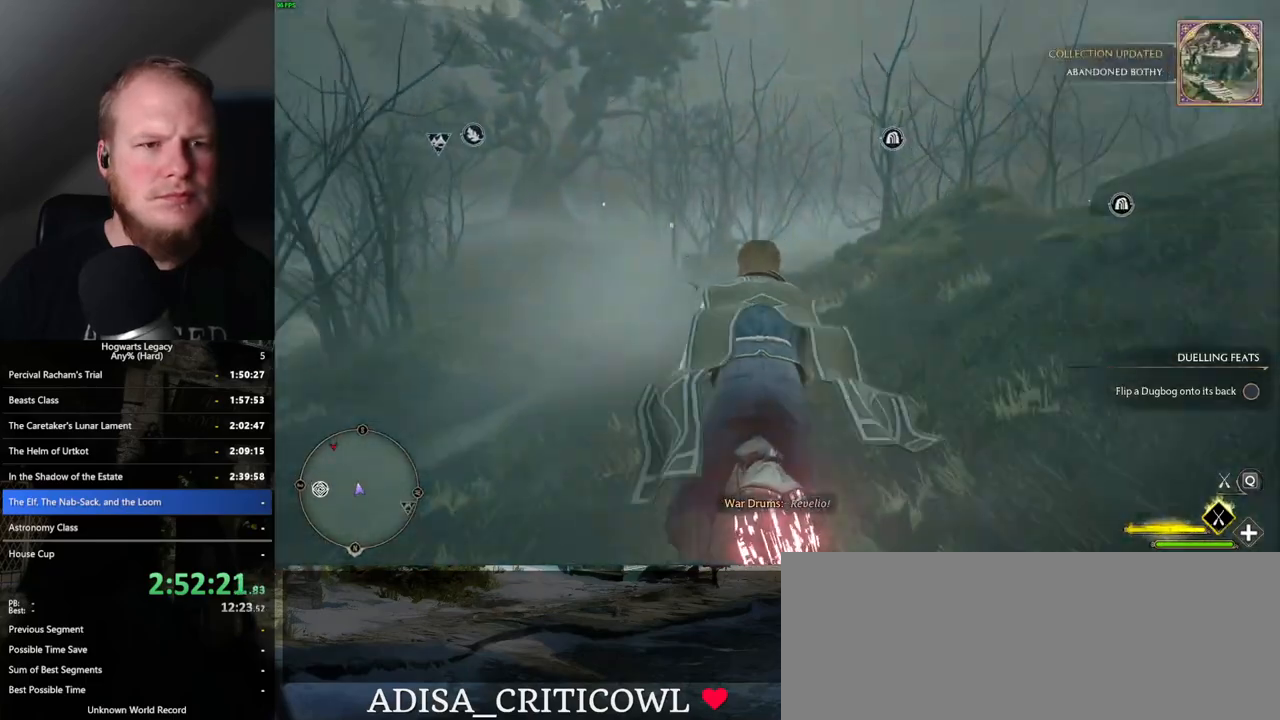
{"keys": ["w"], "mouse": ["left"], "events": [[50, "space", "up"], [167, "space", "down"], [417, "space", "up"]]}
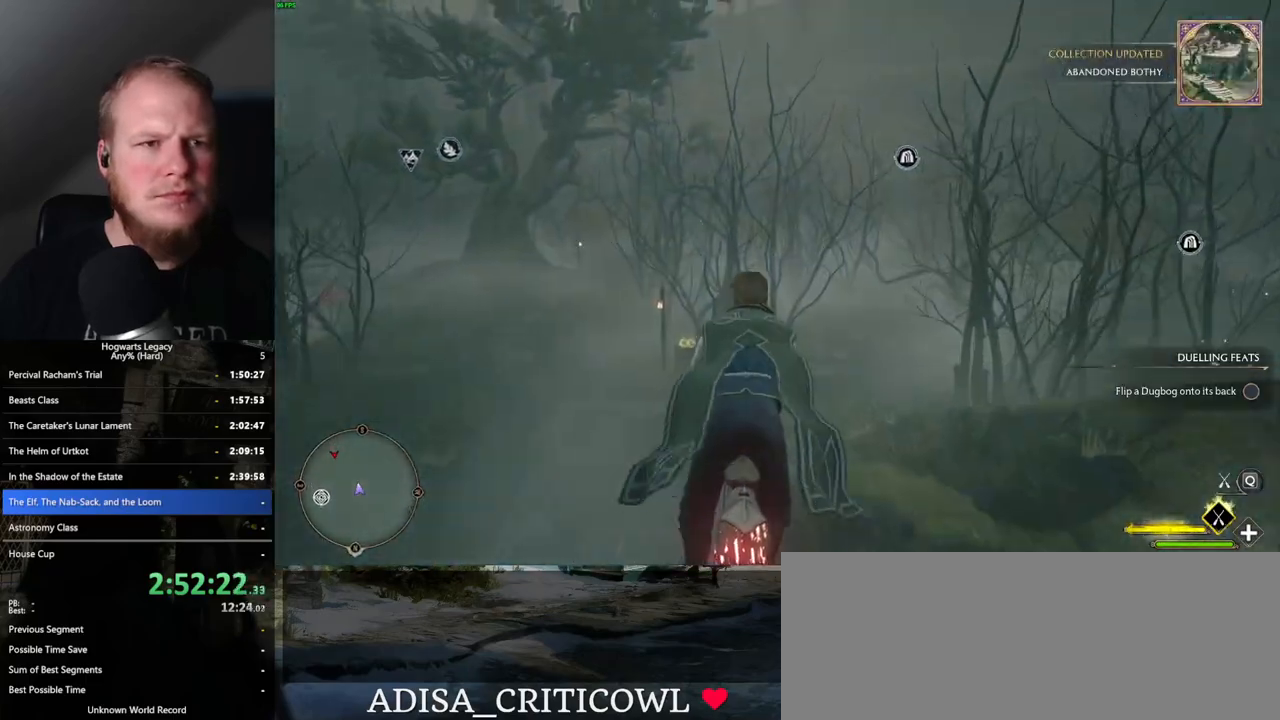
{"keys": ["a", "w"], "mouse": ["left"], "events": [[317, "a", "down"]]}
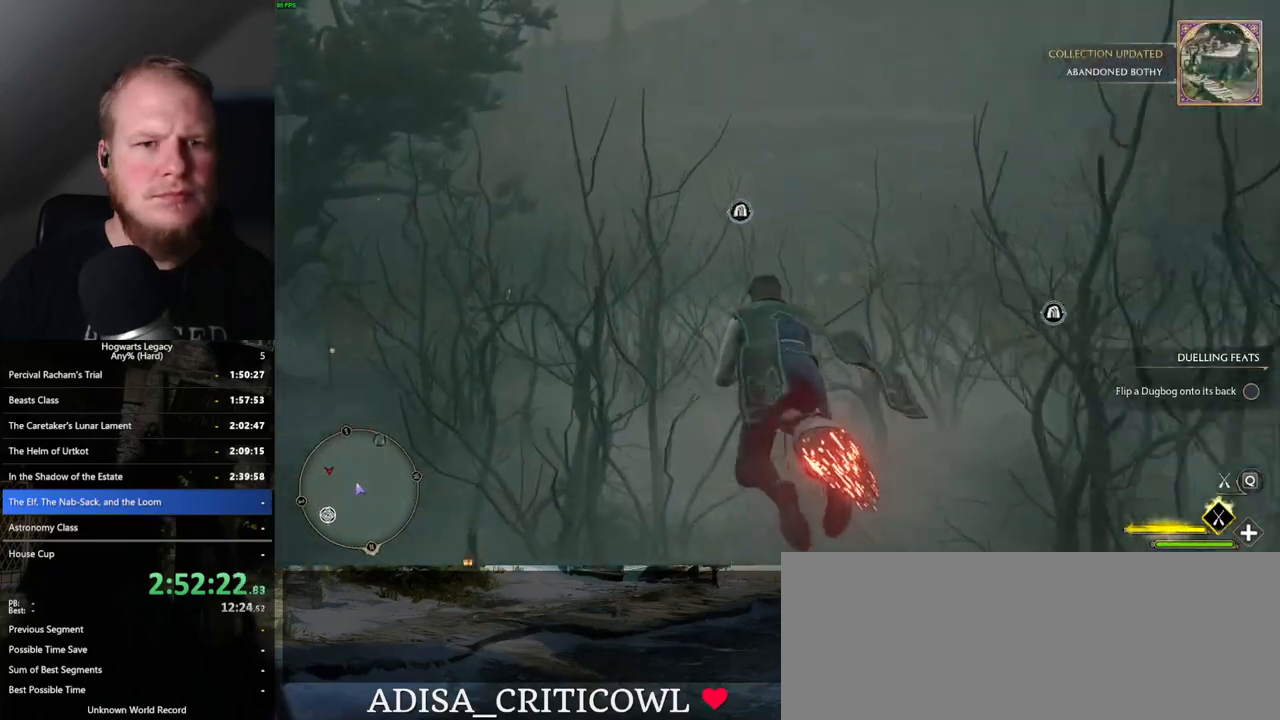
{"keys": ["w"], "mouse": ["left"], "events": [[133, "a", "up"]]}
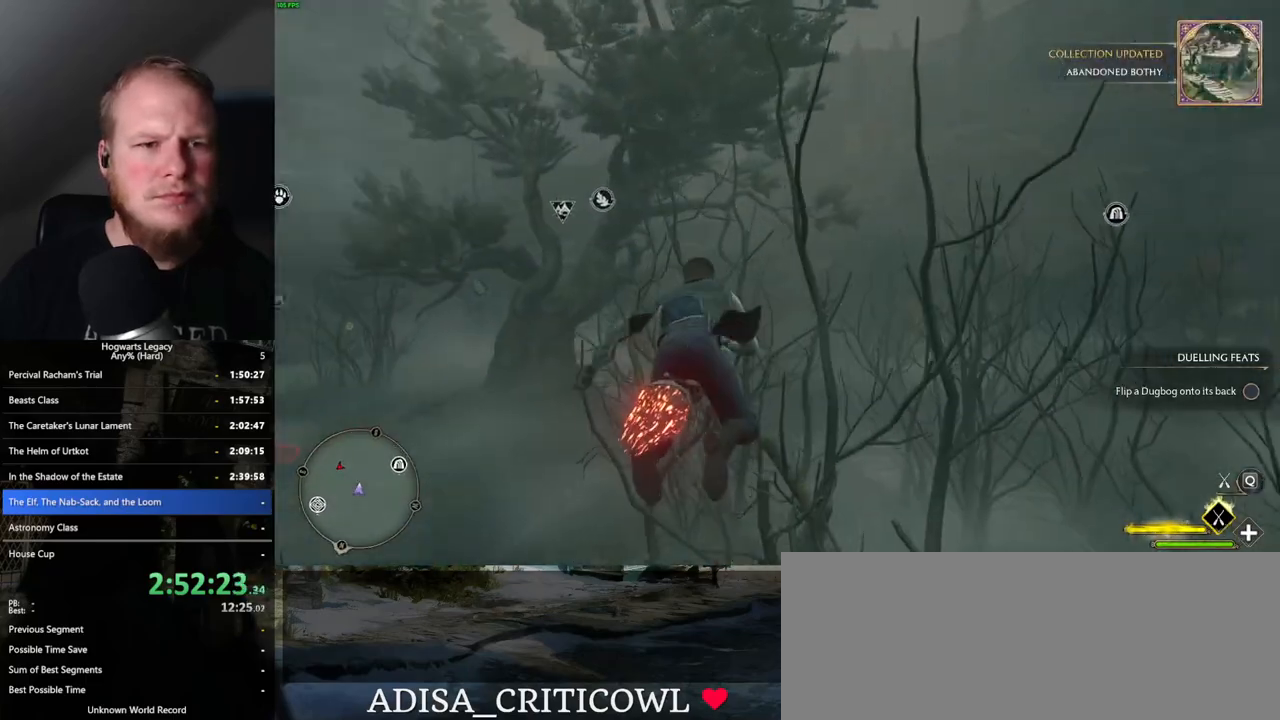
{"keys": ["a", "w"], "mouse": ["left"], "events": [[83, "a", "down"]]}
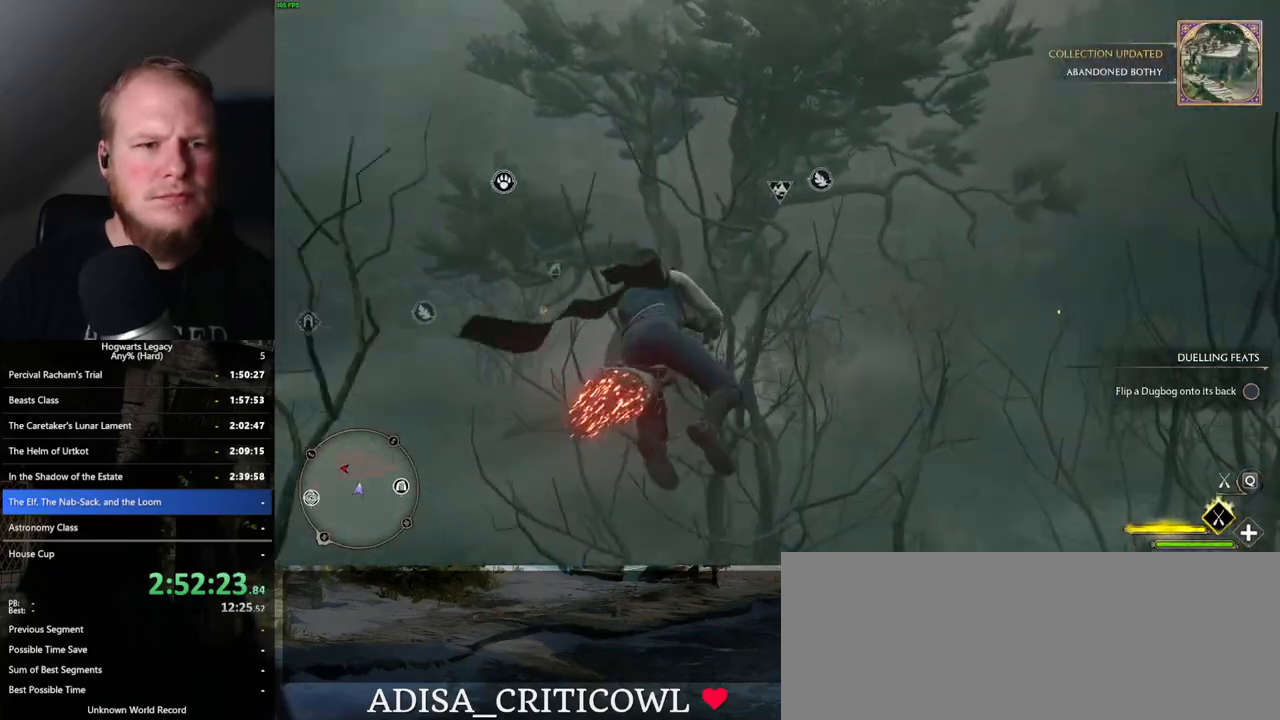
{"keys": ["w"], "mouse": ["left"], "events": [[33, "a", "up"]]}
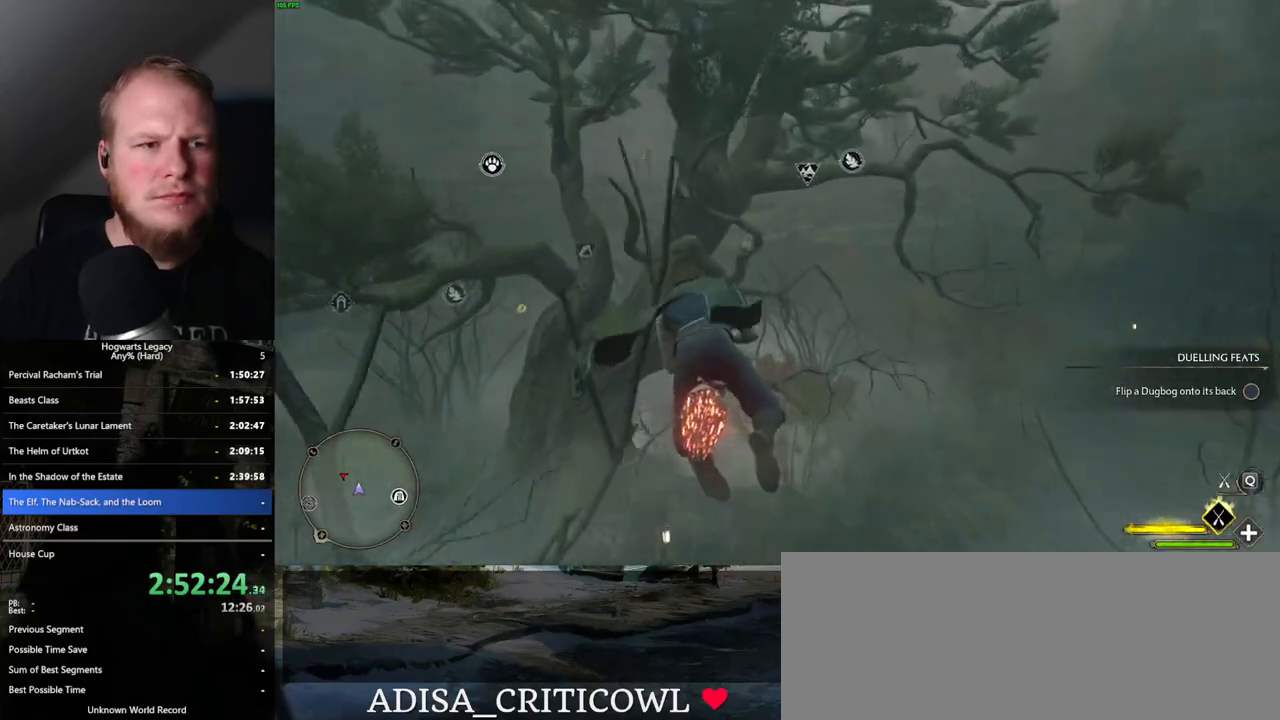
{"keys": ["w"], "mouse": ["left"], "events": []}
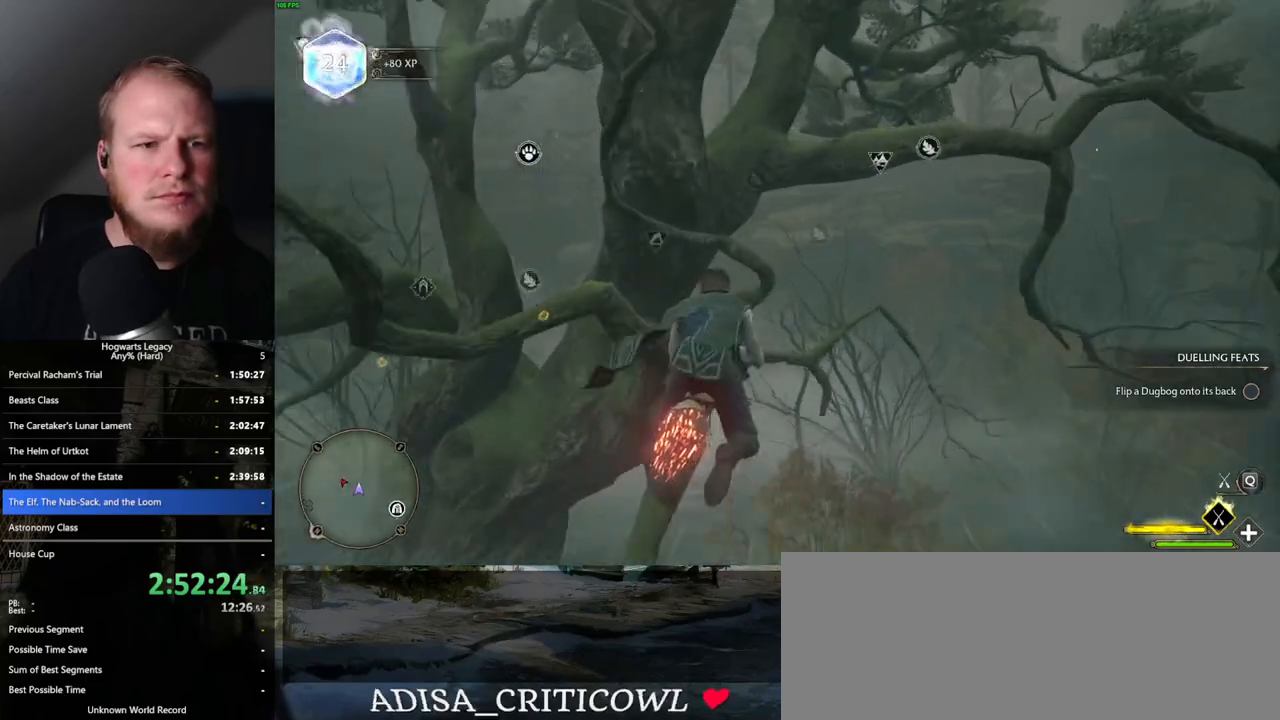
{"keys": ["a", "w"], "mouse": ["left"], "events": [[167, "a", "down"]]}
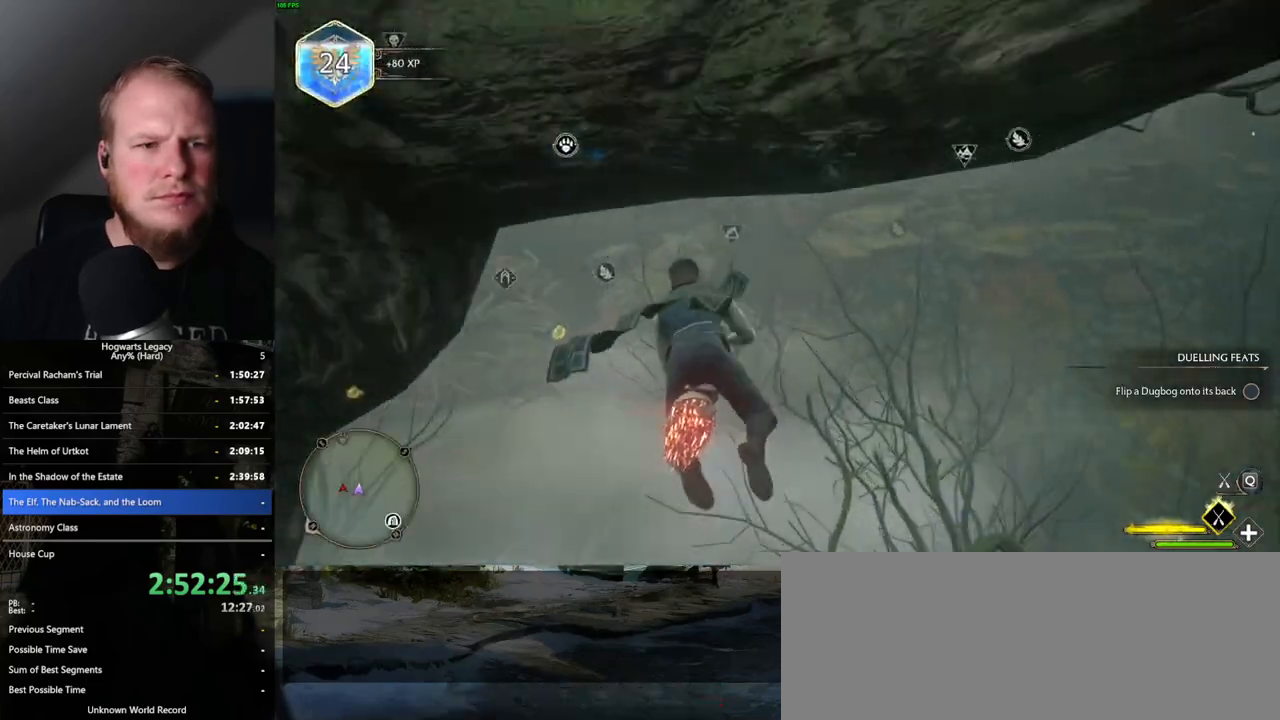
{"keys": ["w"], "mouse": ["left"], "events": [[367, "a", "up"]]}
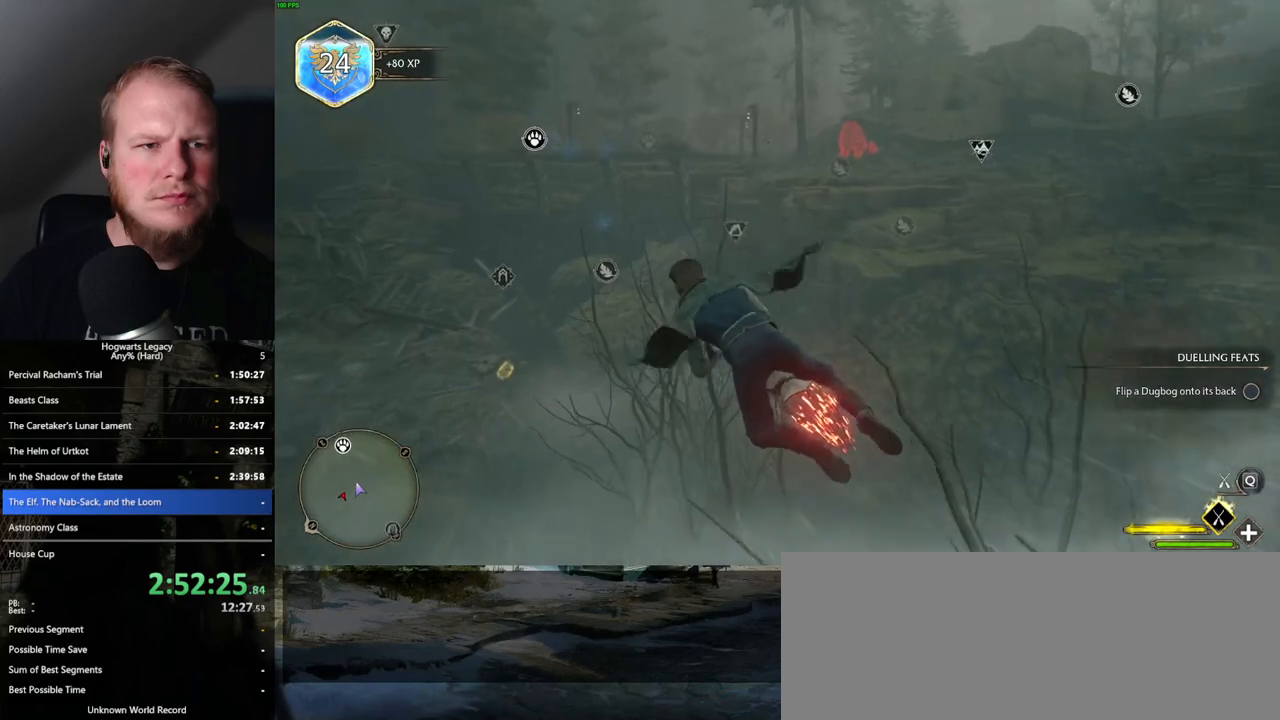
{"keys": ["space", "w"], "mouse": ["left"], "events": [[200, "space", "down"]]}
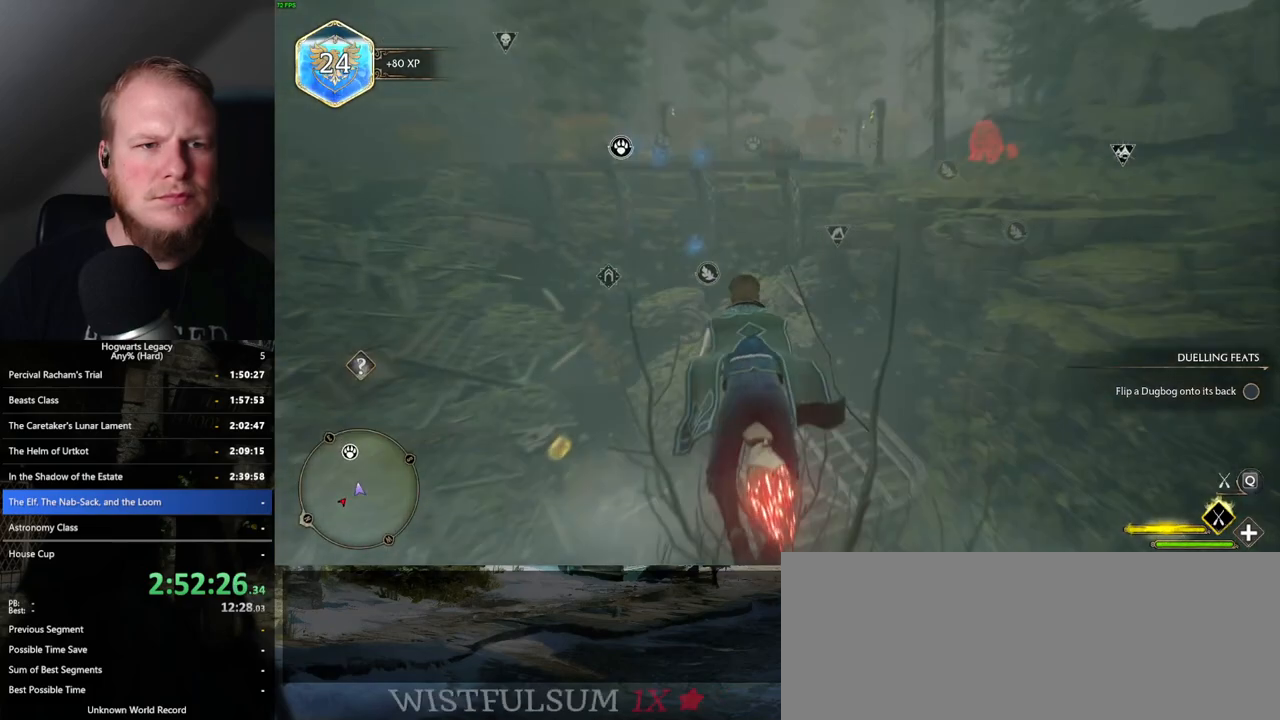
{"keys": ["w"], "mouse": ["left"], "events": [[117, "space", "up"]]}
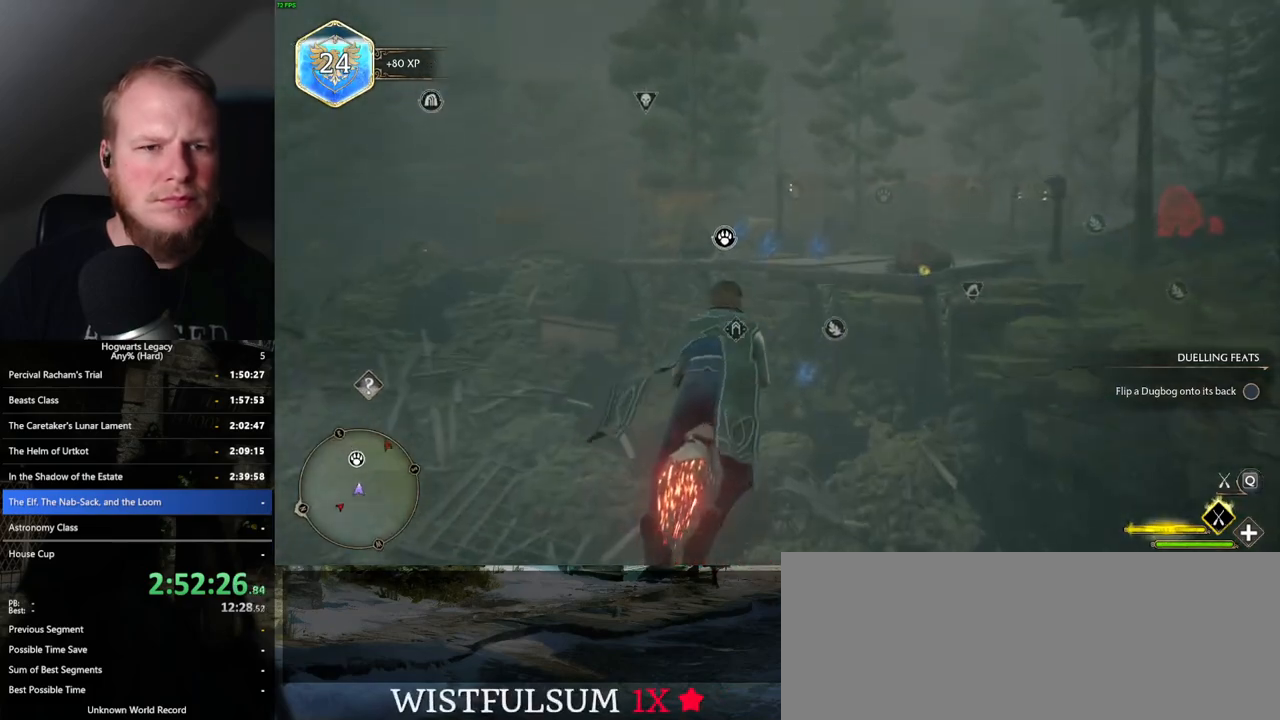
{"keys": ["ctrl_l", "w"], "mouse": ["left"], "events": [[467, "ctrl_l", "down"]]}
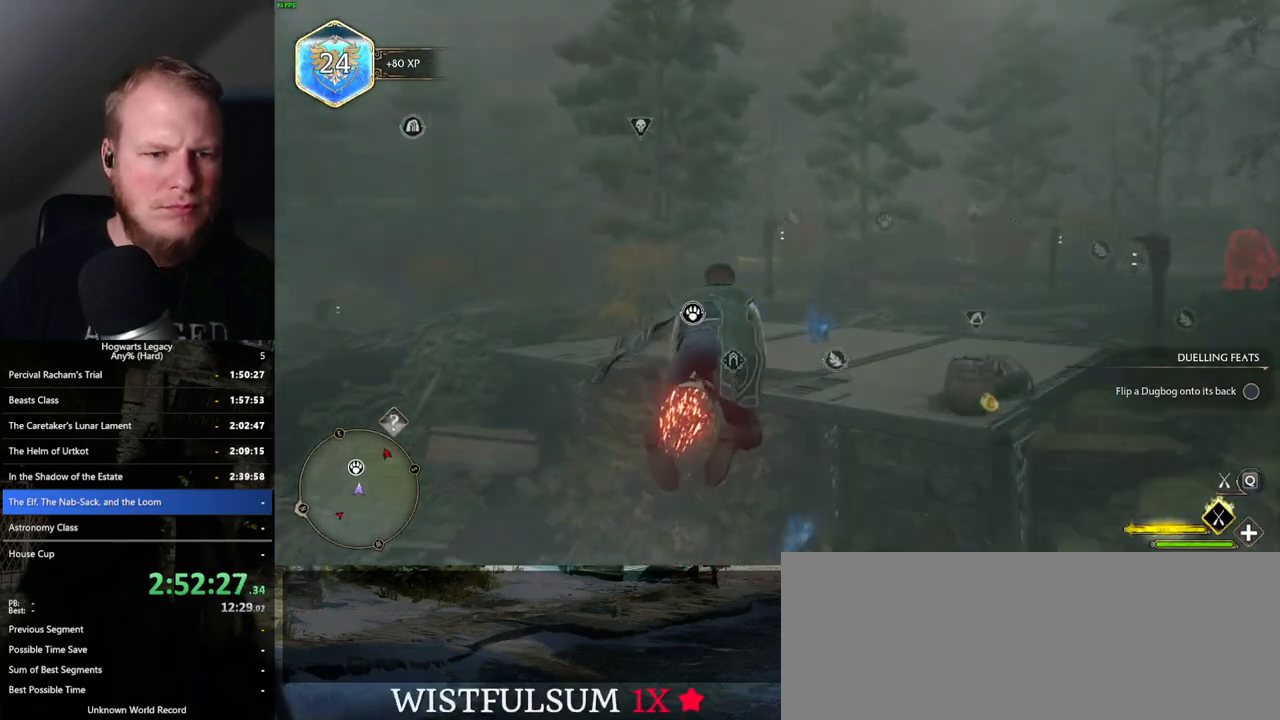
{"keys": ["b", "ctrl_l", "w"], "mouse": ["left"], "events": [[433, "b", "down"]]}
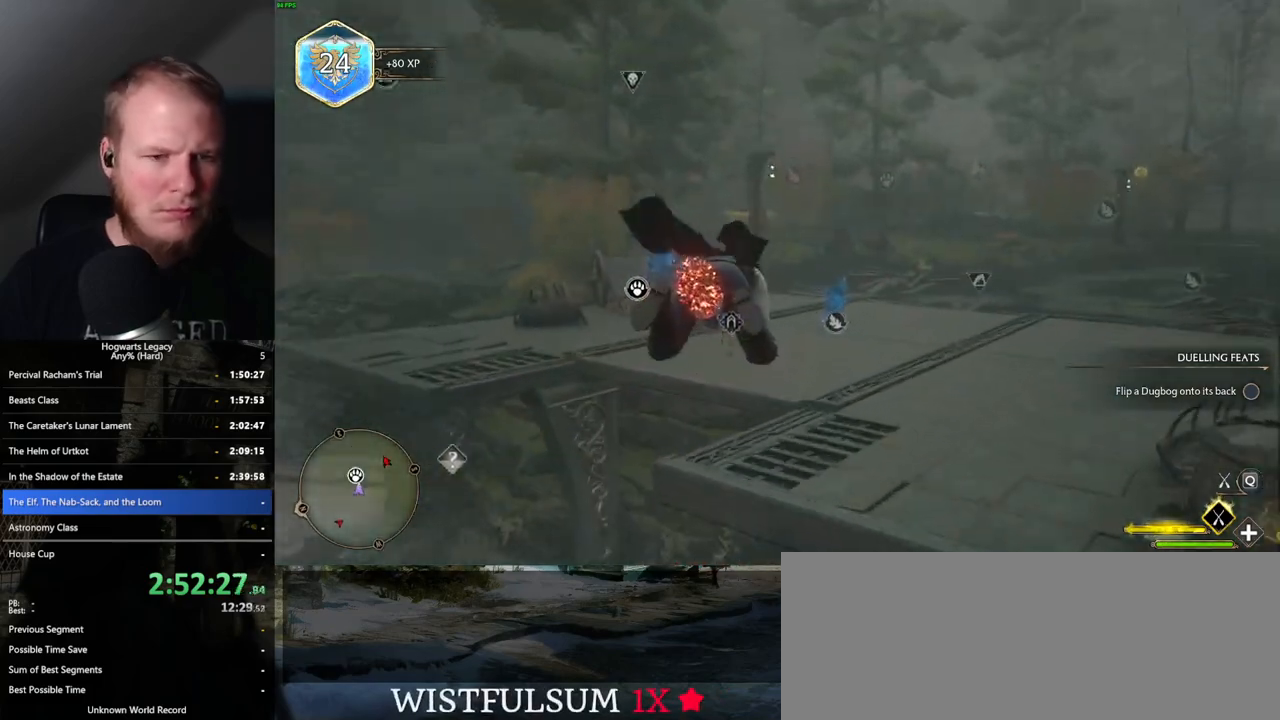
{"keys": ["b", "w"], "mouse": [], "events": [[33, "b", "up"], [100, "ctrl_l", "up"], [117, "mouse_left", "up"], [167, "b", "down"], [300, "b", "up"], [450, "b", "down"]]}
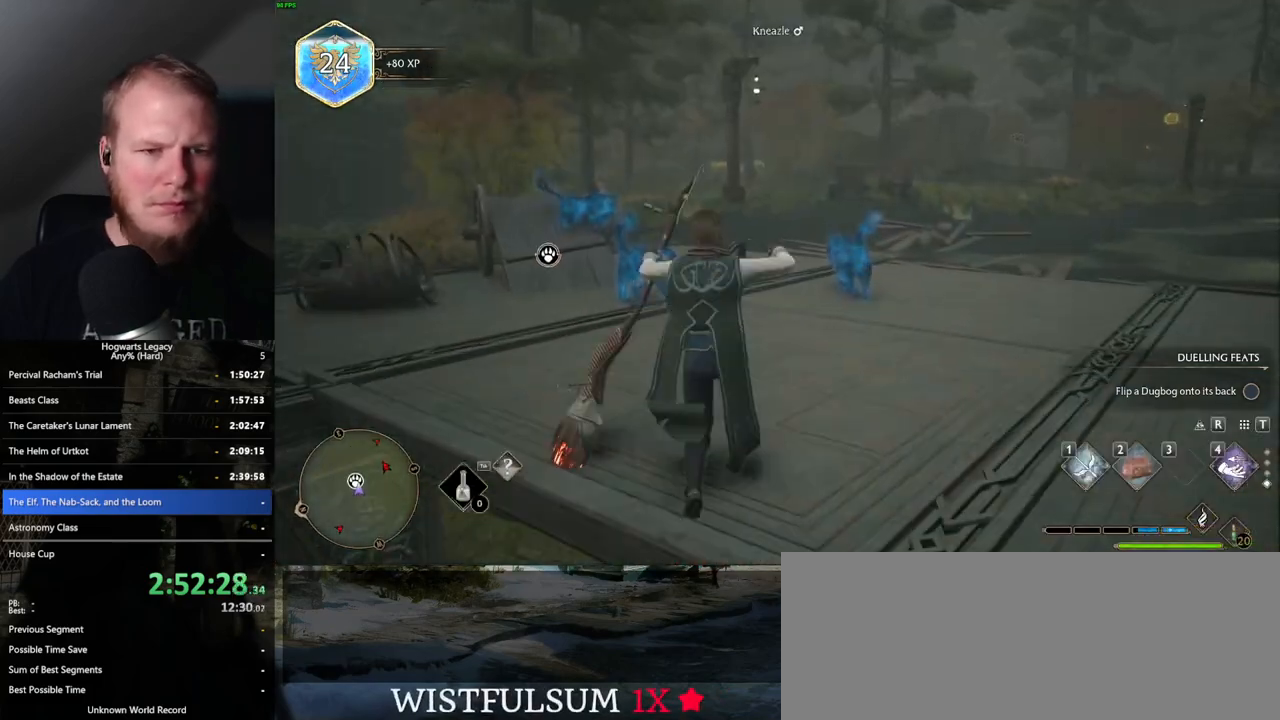
{"keys": ["w"], "mouse": [], "events": [[50, "b", "up"]]}
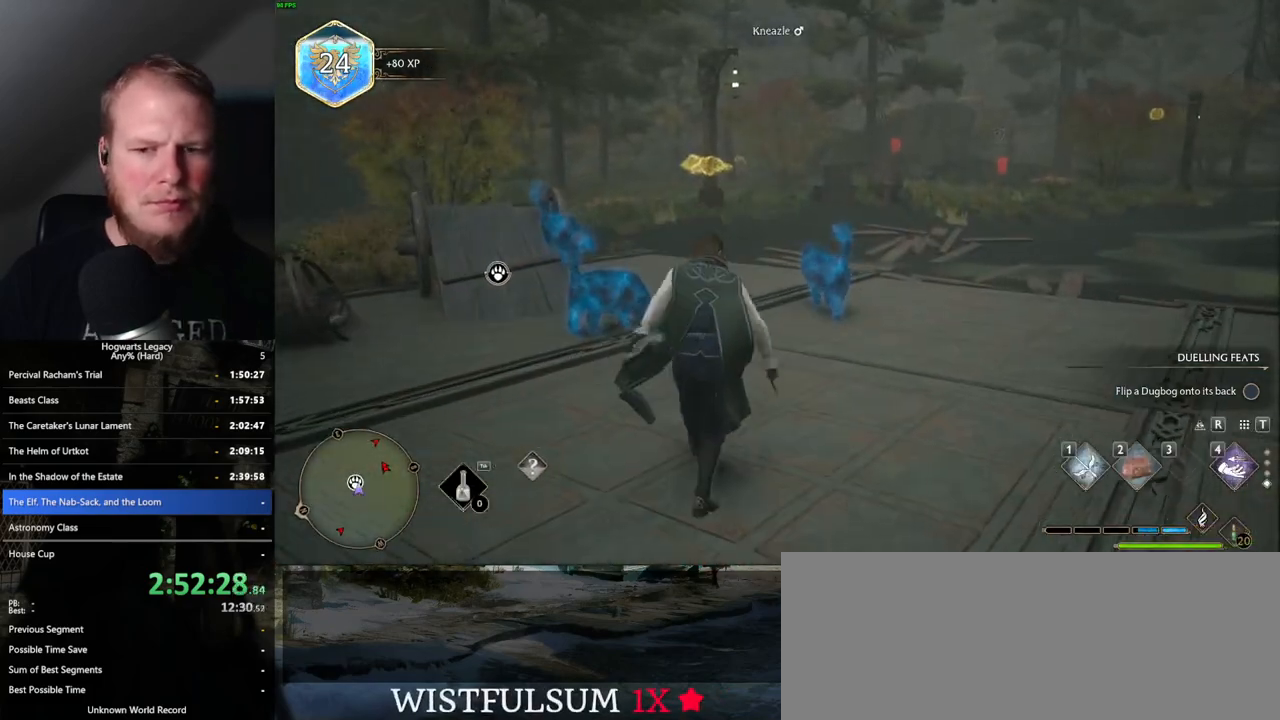
{"keys": [], "mouse": [], "events": [[417, "w", "up"]]}
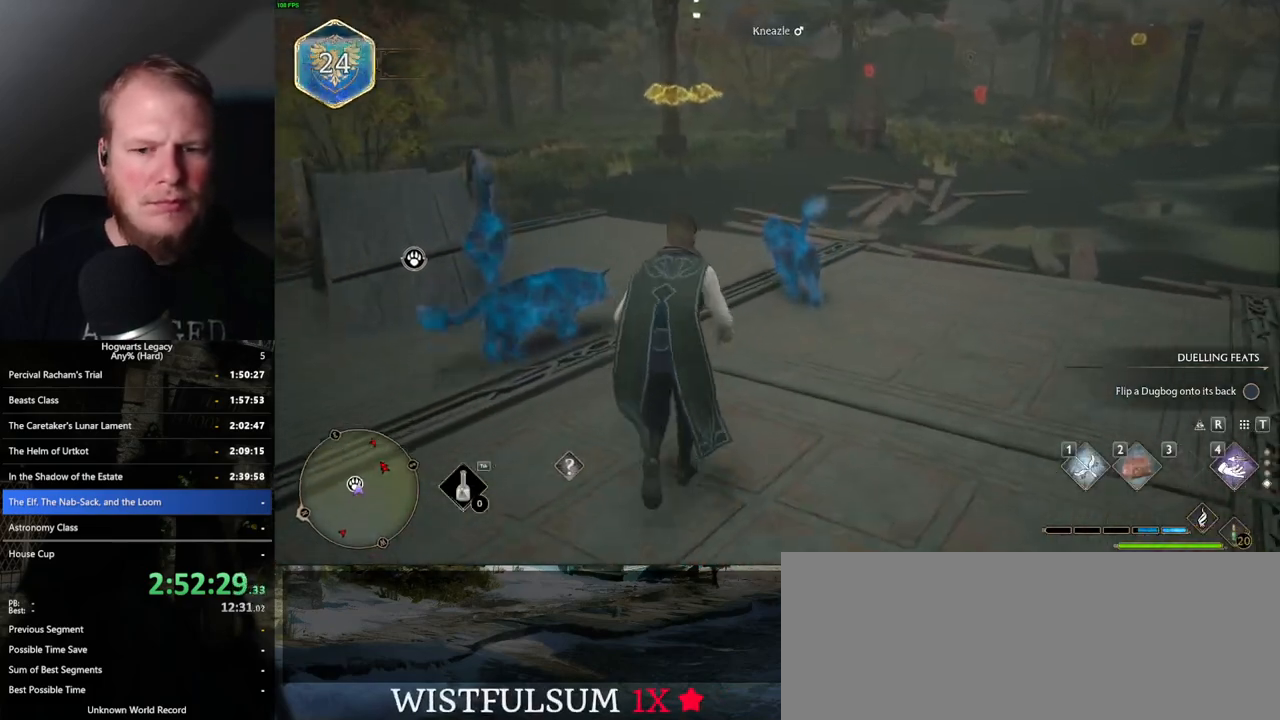
{"keys": [], "mouse": [], "events": []}
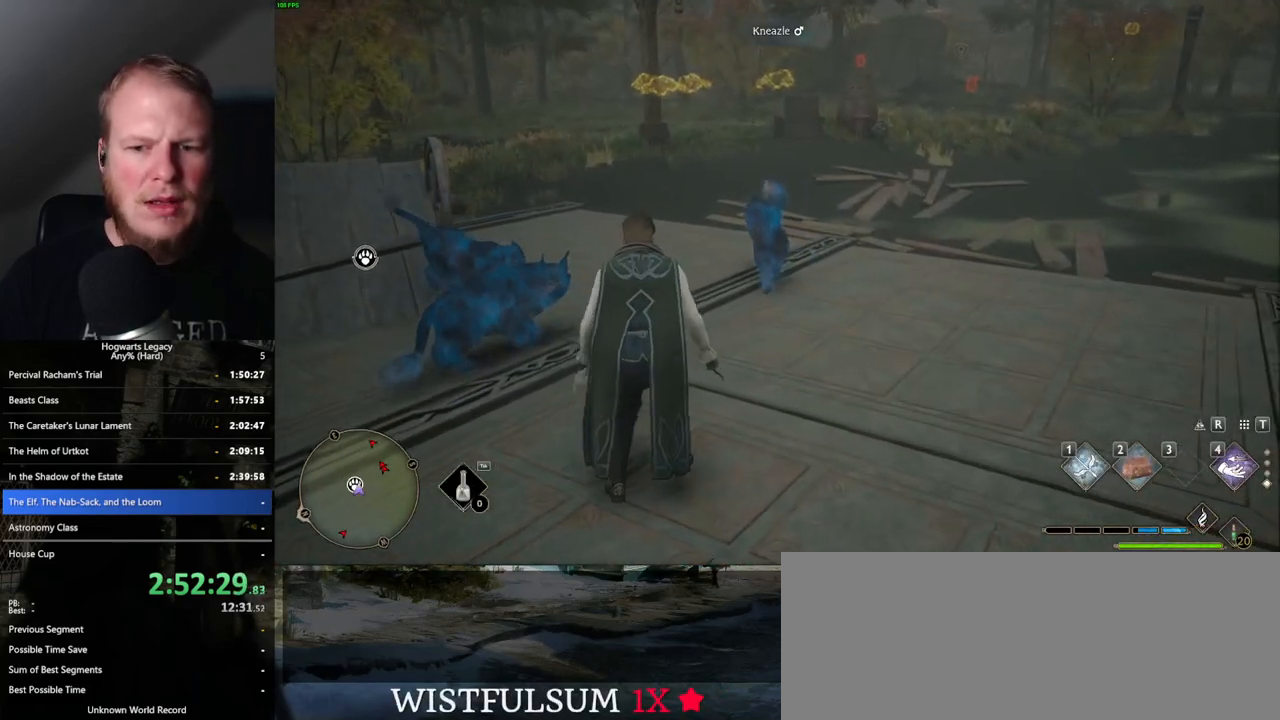
{"keys": [], "mouse": [], "events": [[217, "t", "down"], [333, "t", "up"]]}
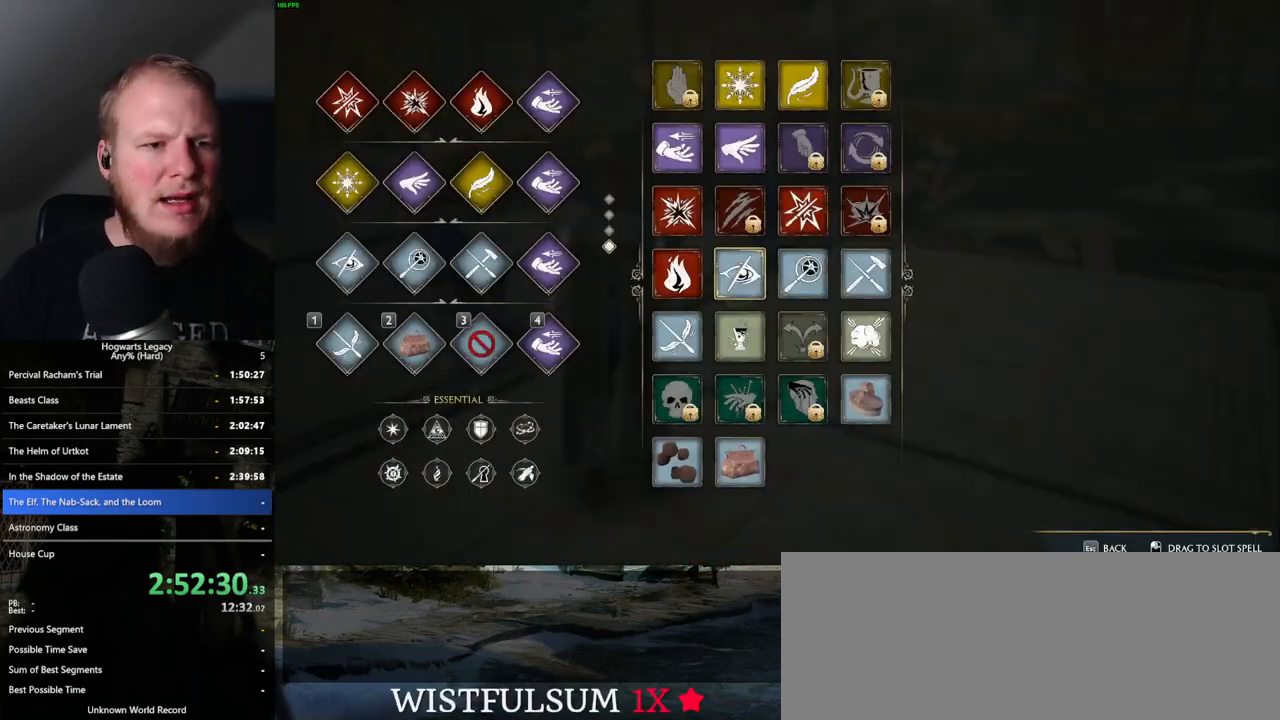
{"keys": [], "mouse": [], "events": []}
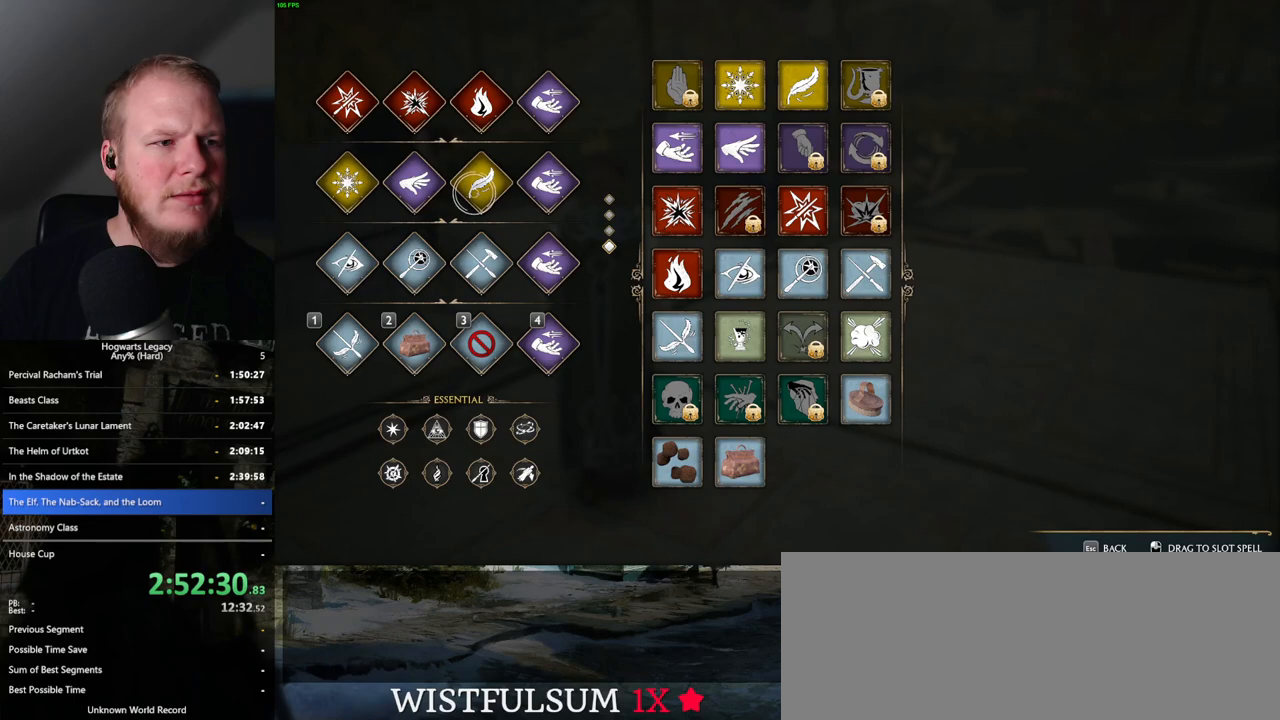
{"keys": [], "mouse": [], "events": [[83, "mouse_left", "down"], [450, "mouse_left", "up"]]}
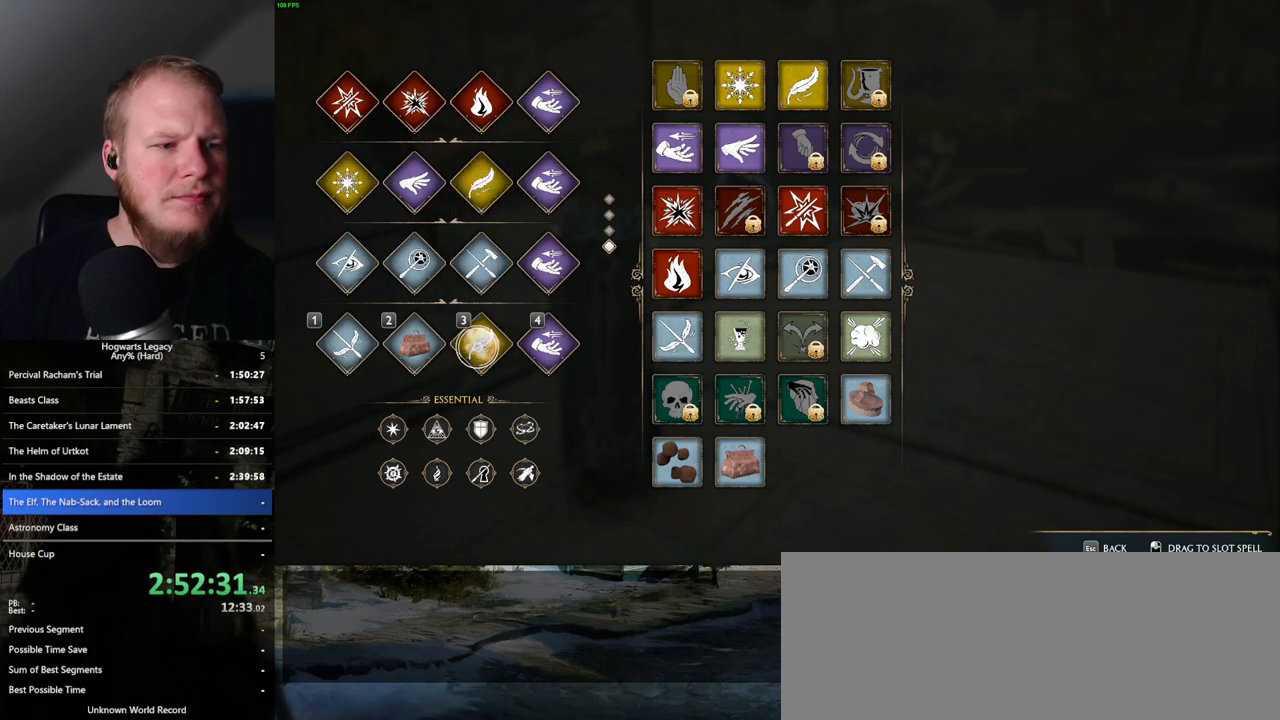
{"keys": ["3", "w"], "mouse": [], "events": [[50, "t", "down"], [133, "t", "up"], [267, "w", "down"], [500, "3", "down"]]}
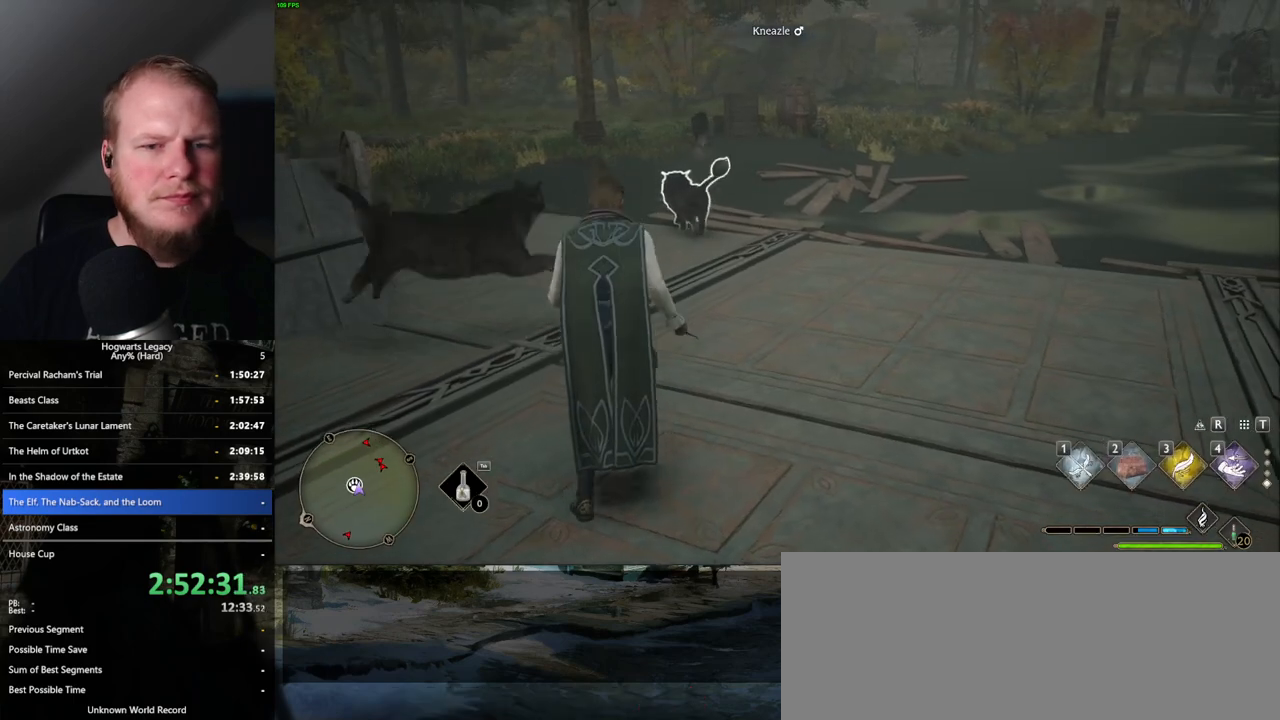
{"keys": ["w"], "mouse": [], "events": [[100, "3", "up"]]}
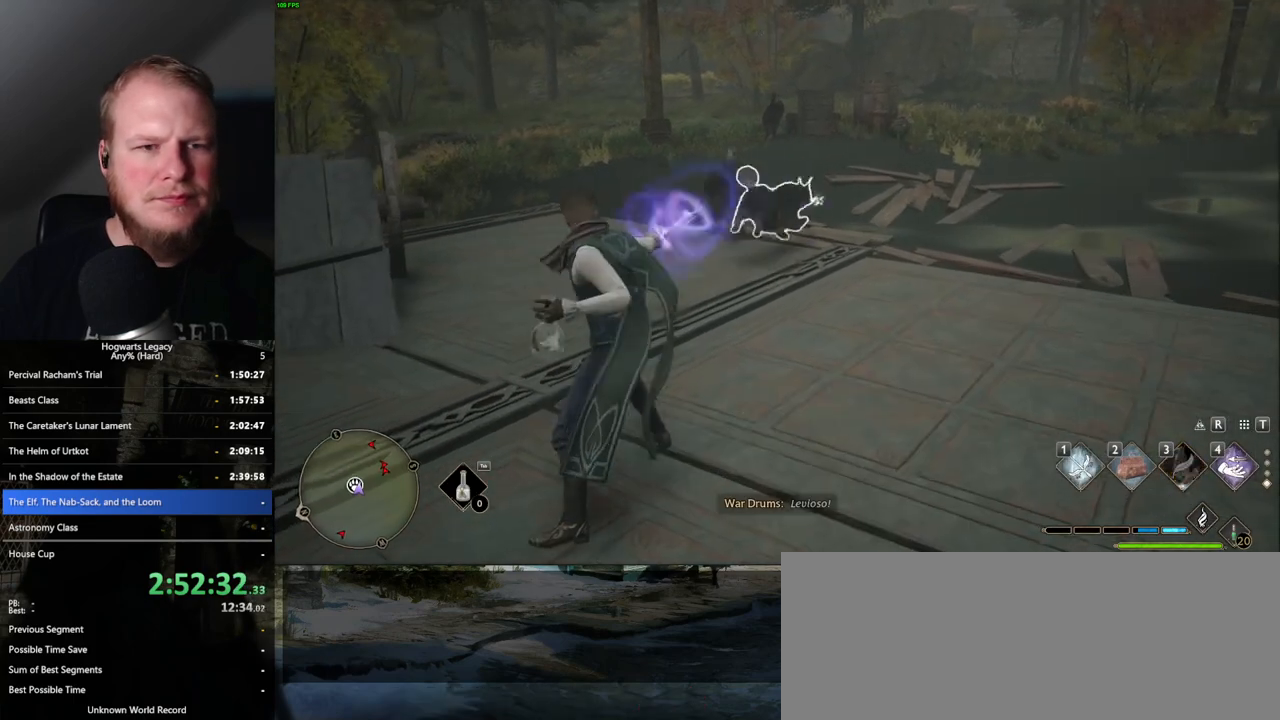
{"keys": ["w"], "mouse": [], "events": [[233, "2", "down"], [383, "2", "up"]]}
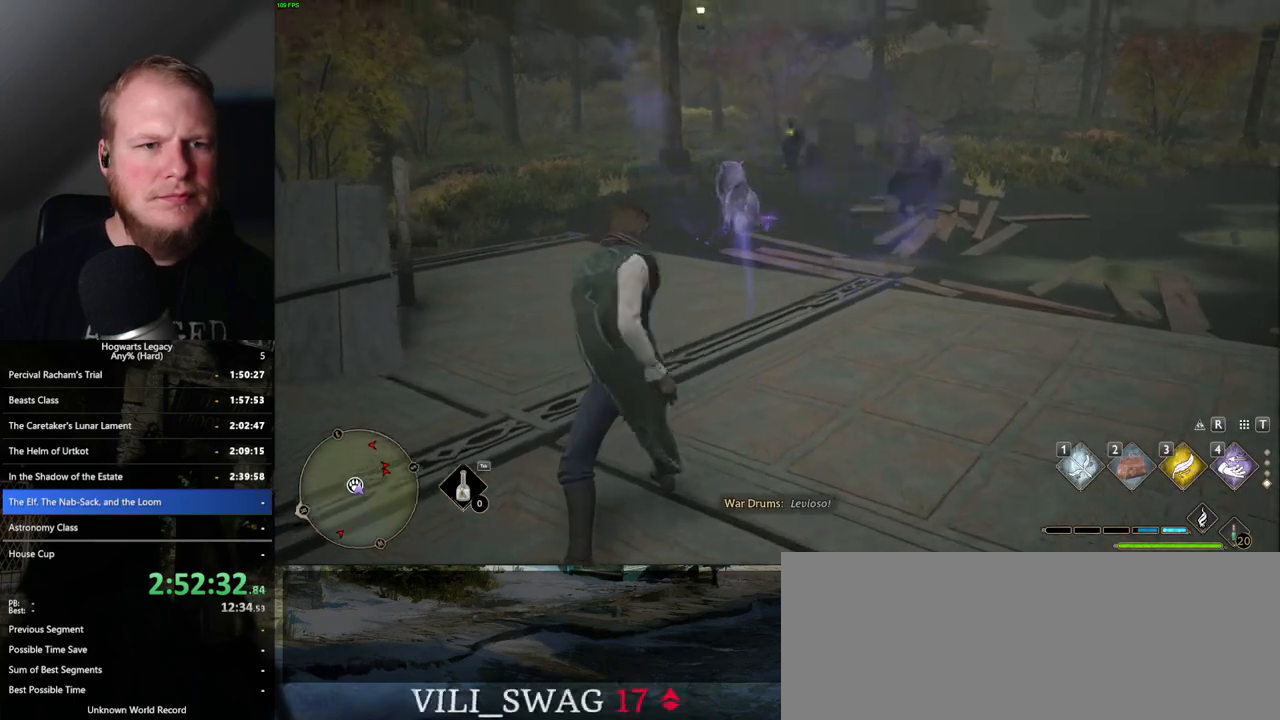
{"keys": [], "mouse": [], "events": [[217, "w", "up"]]}
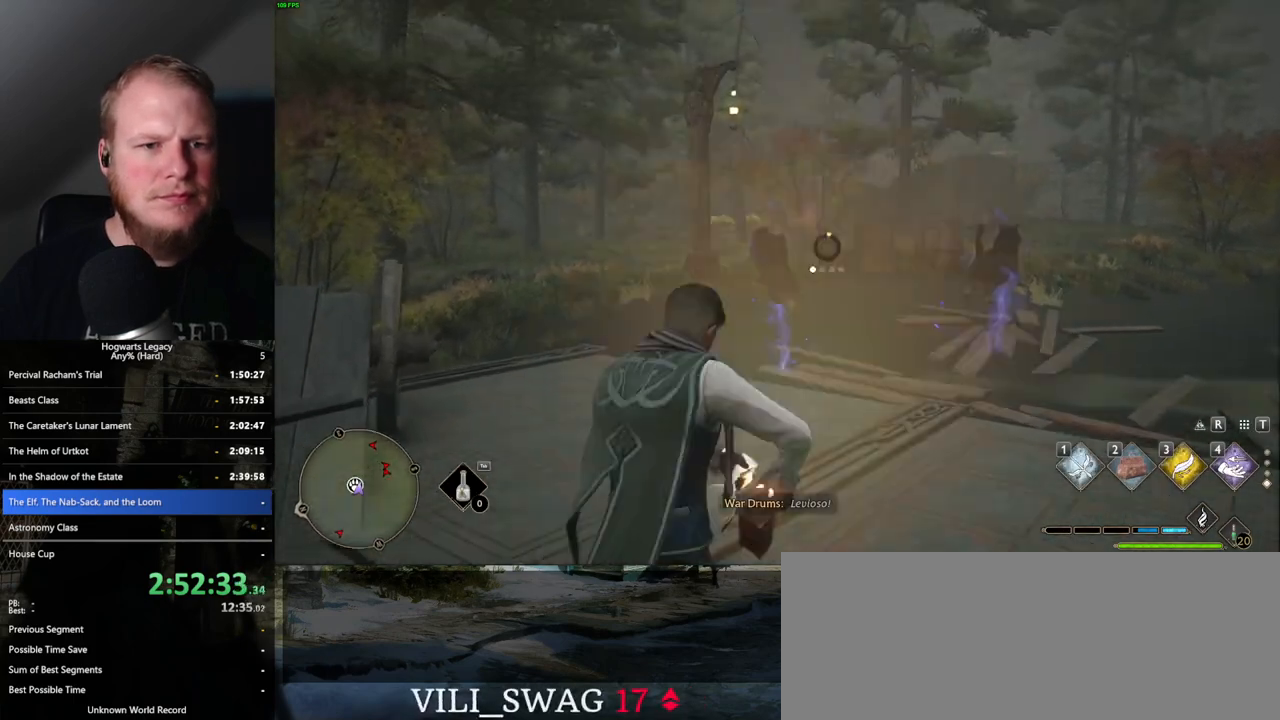
{"keys": [], "mouse": [], "events": []}
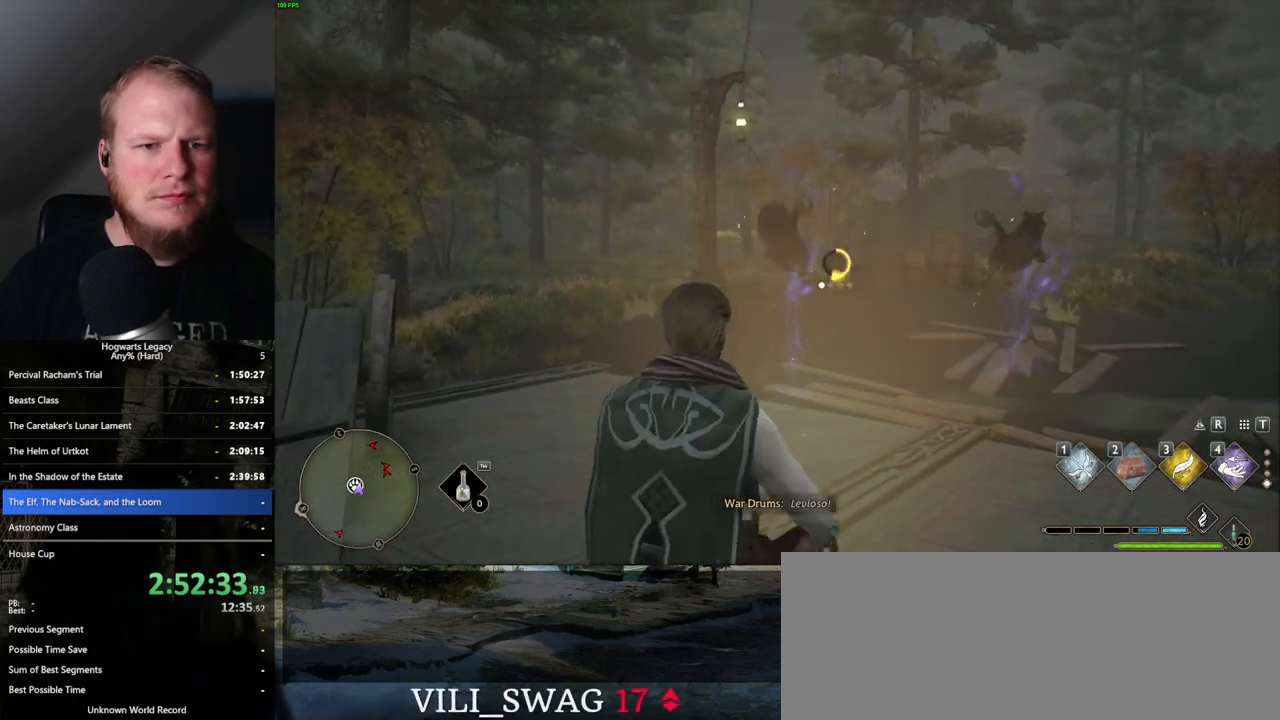
{"keys": [], "mouse": [], "events": []}
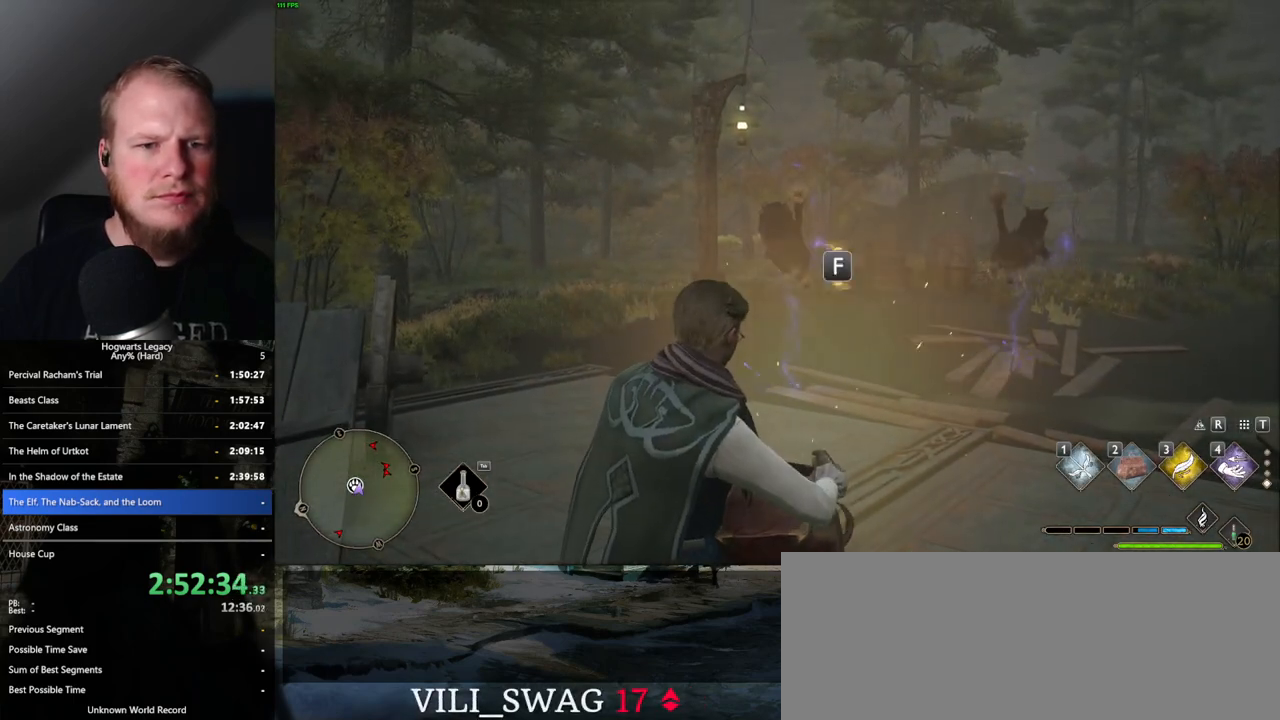
{"keys": [], "mouse": [], "events": [[33, "f", "down"], [133, "f", "up"]]}
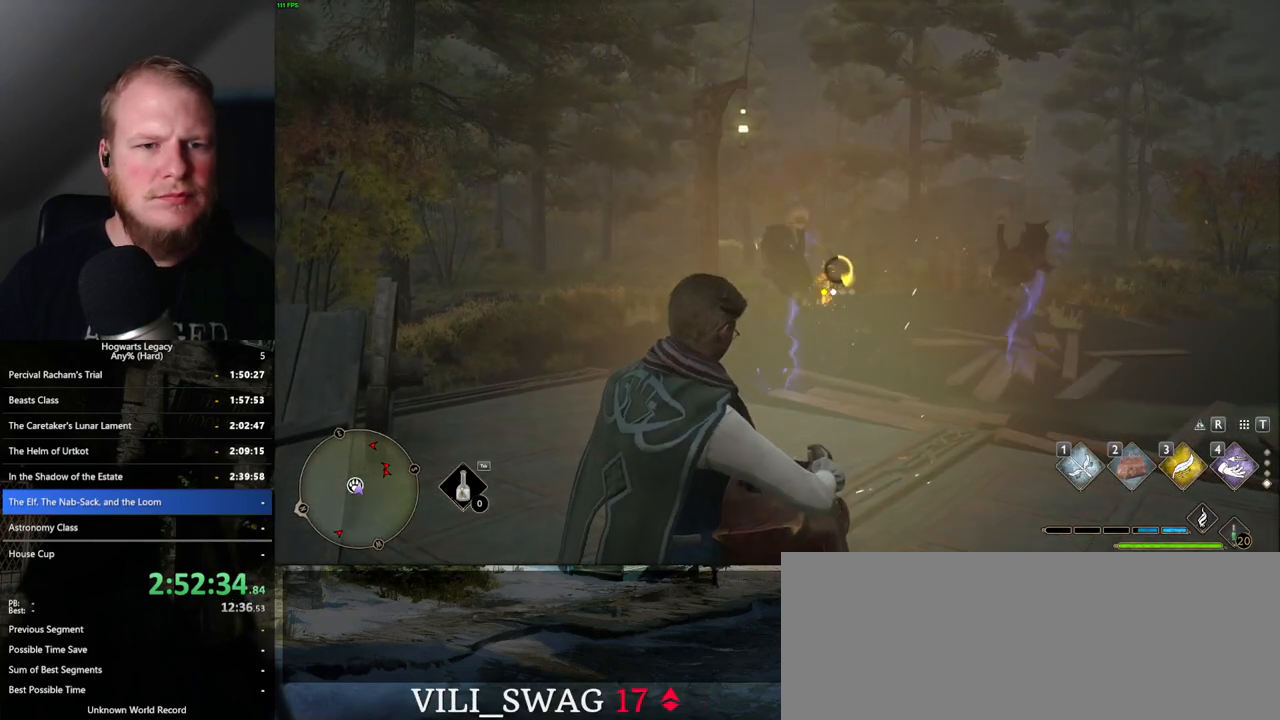
{"keys": [], "mouse": [], "events": []}
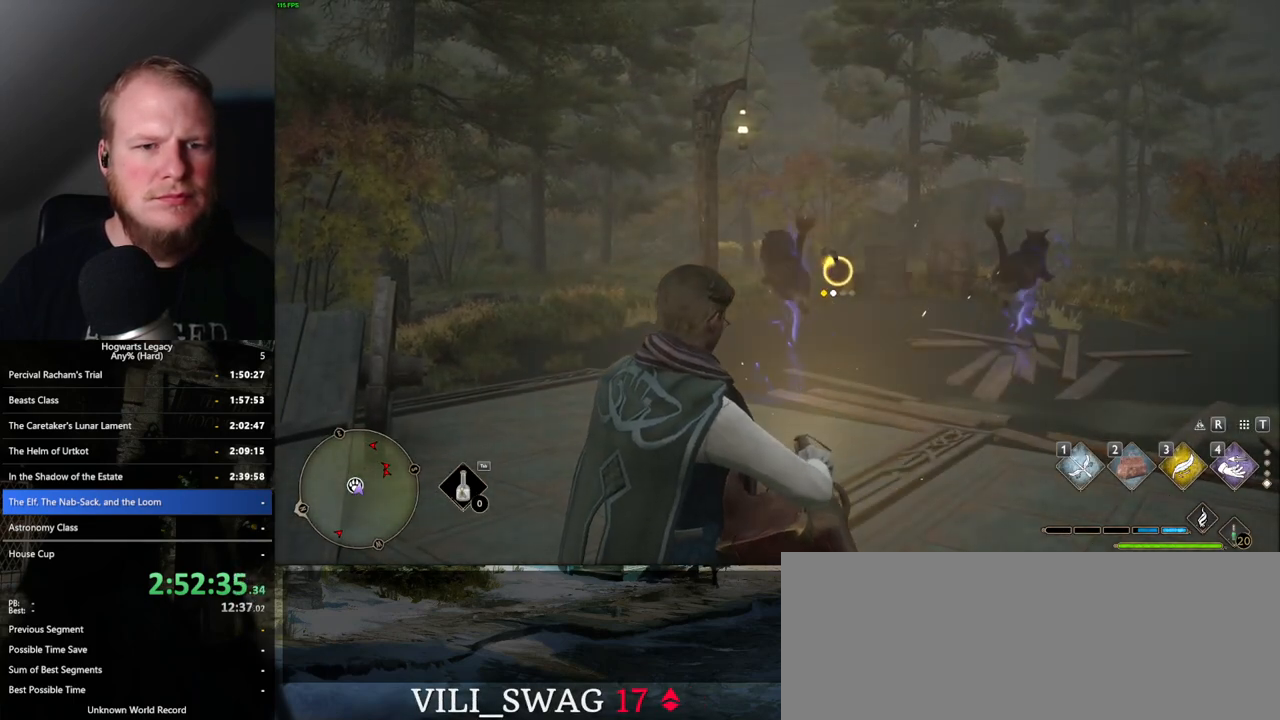
{"keys": [], "mouse": [], "events": [[117, "f", "down"], [267, "f", "up"]]}